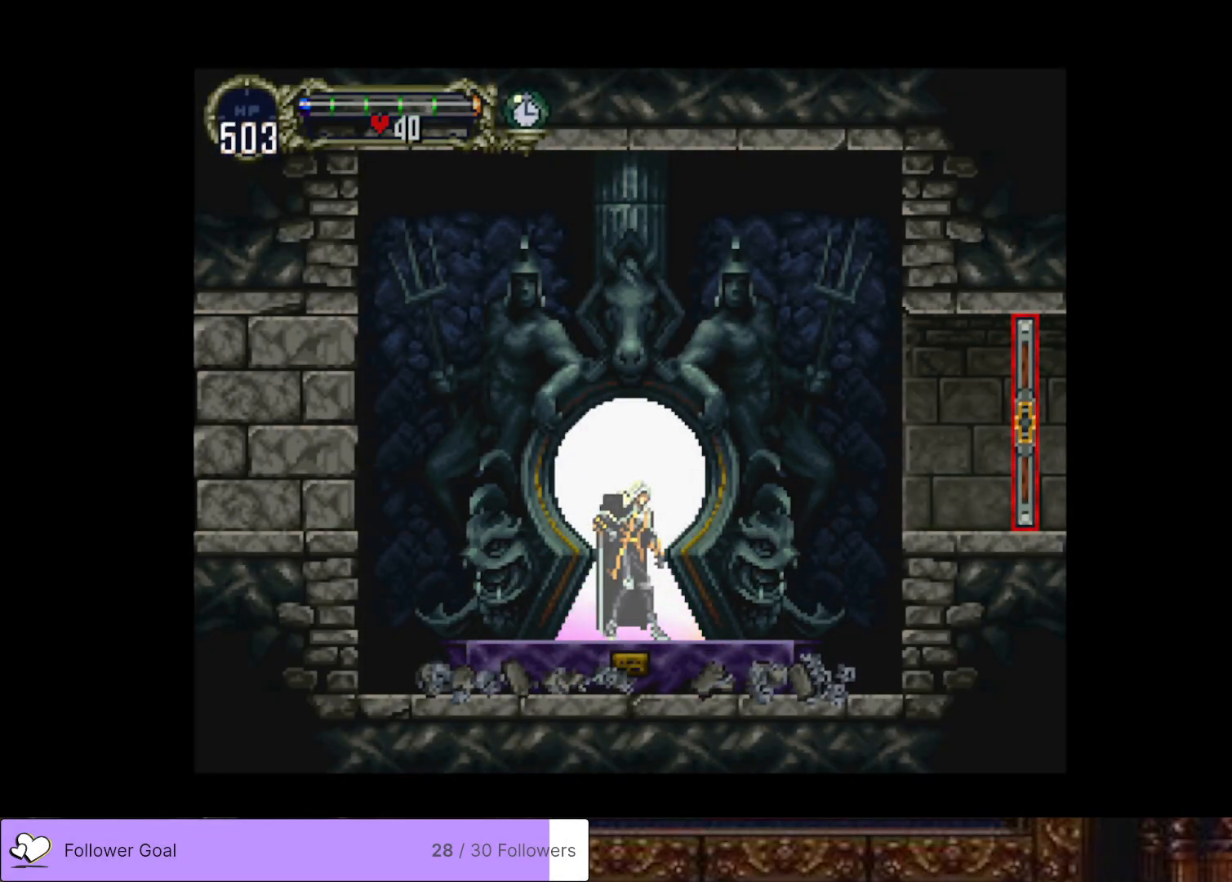
Gameplay with a controller (PlayStation layout); each line is a JSON object with the inputs held at the frame after it. "events" lists button and stick changes between this image and that frame as [ms after this image, input, new state], when the widget could be followed in between. Not read: left_stick.
{"buttons": [], "right_stick": "center", "events": []}
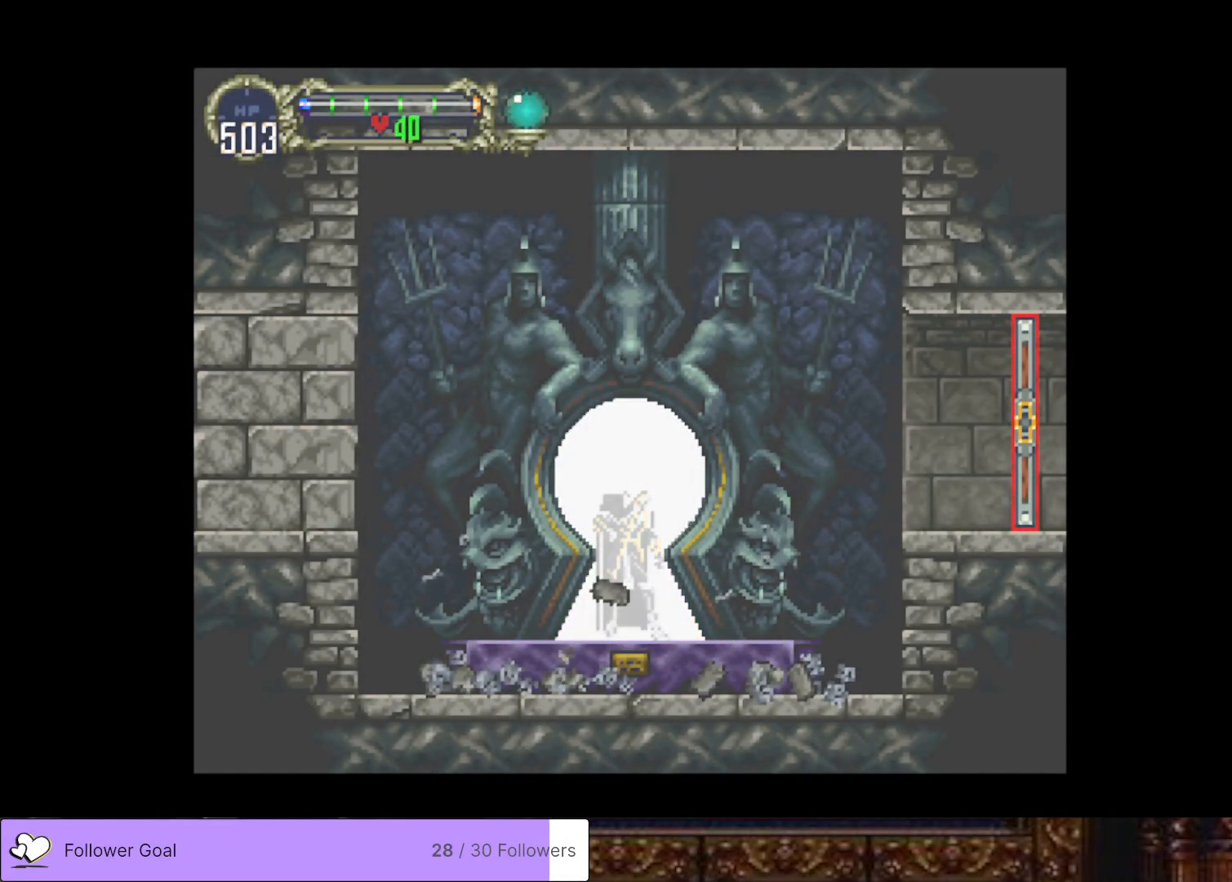
{"buttons": [], "right_stick": "center", "events": []}
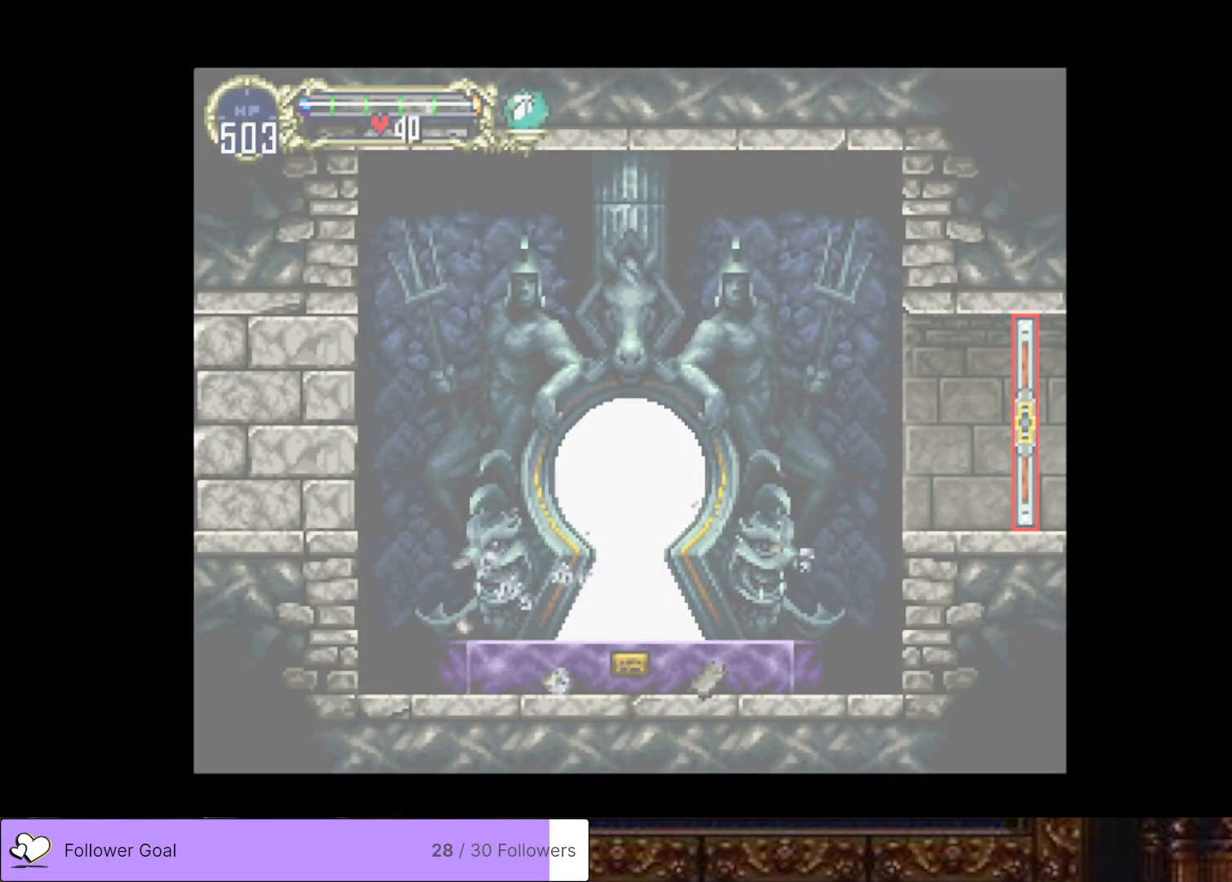
{"buttons": [], "right_stick": "center", "events": []}
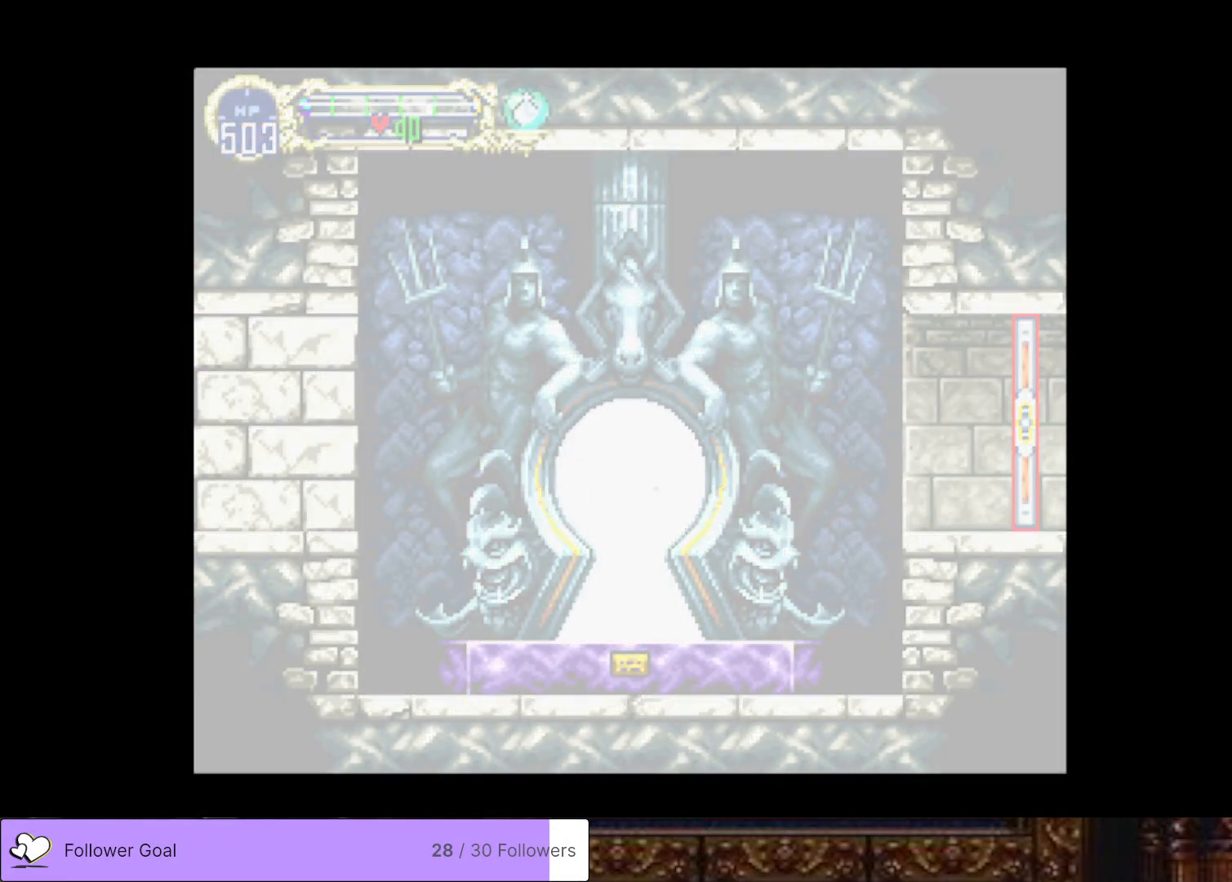
{"buttons": [], "right_stick": "center", "events": []}
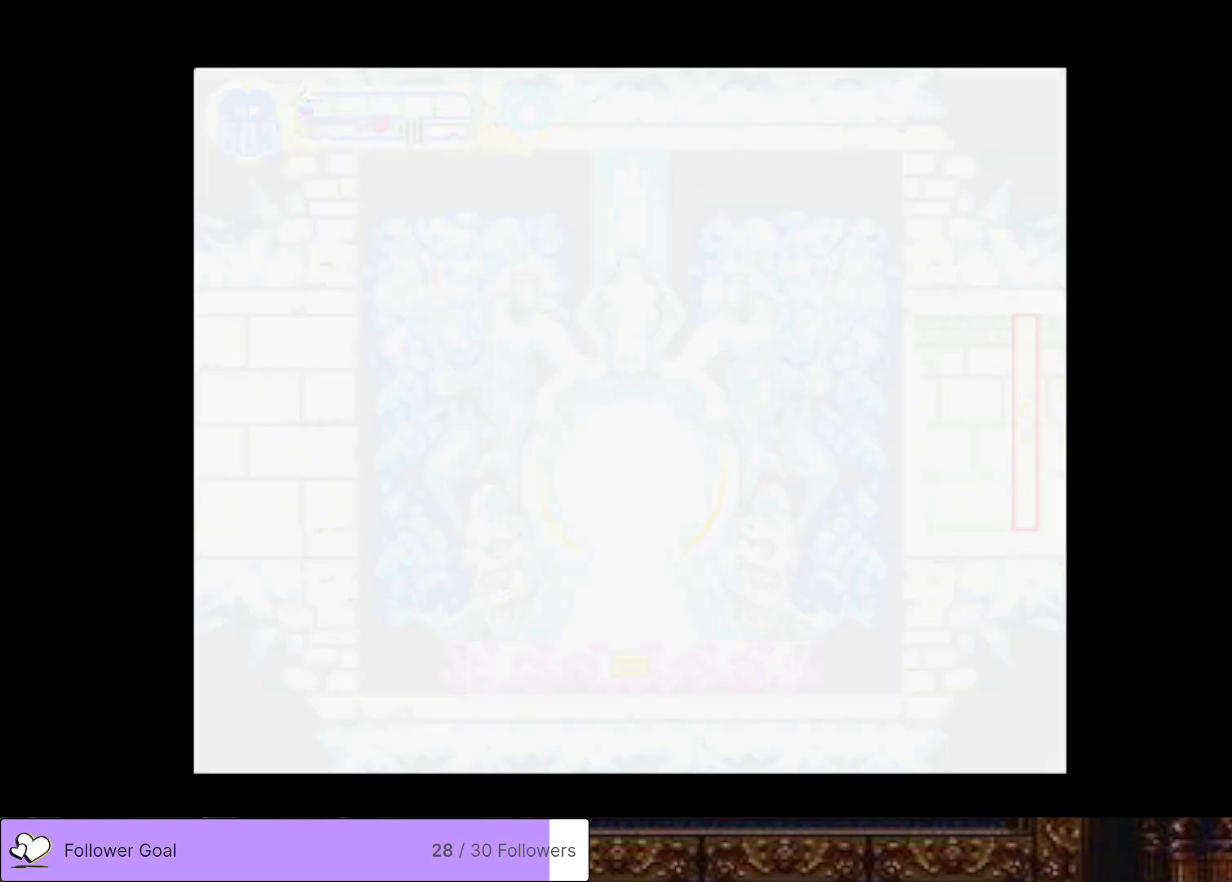
{"buttons": [], "right_stick": "center", "events": []}
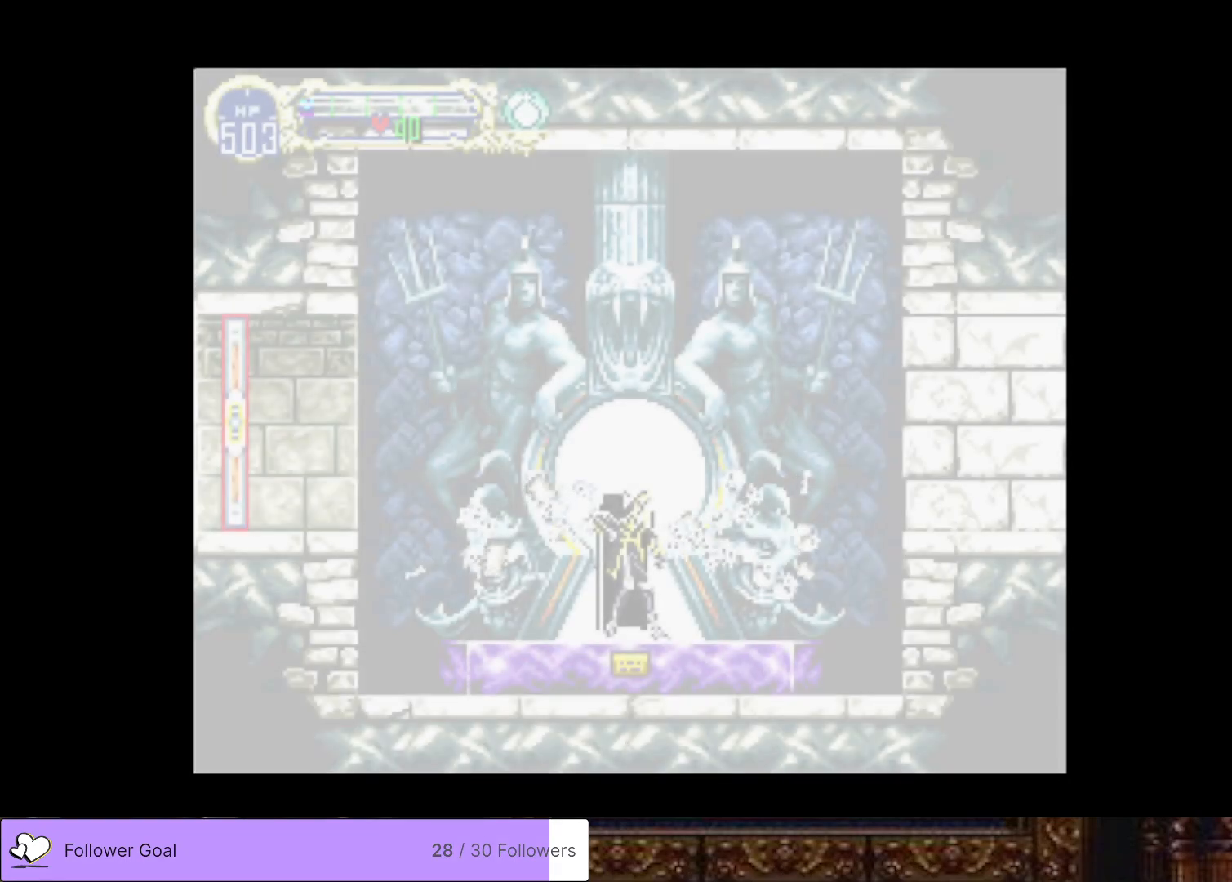
{"buttons": [], "right_stick": "center", "events": []}
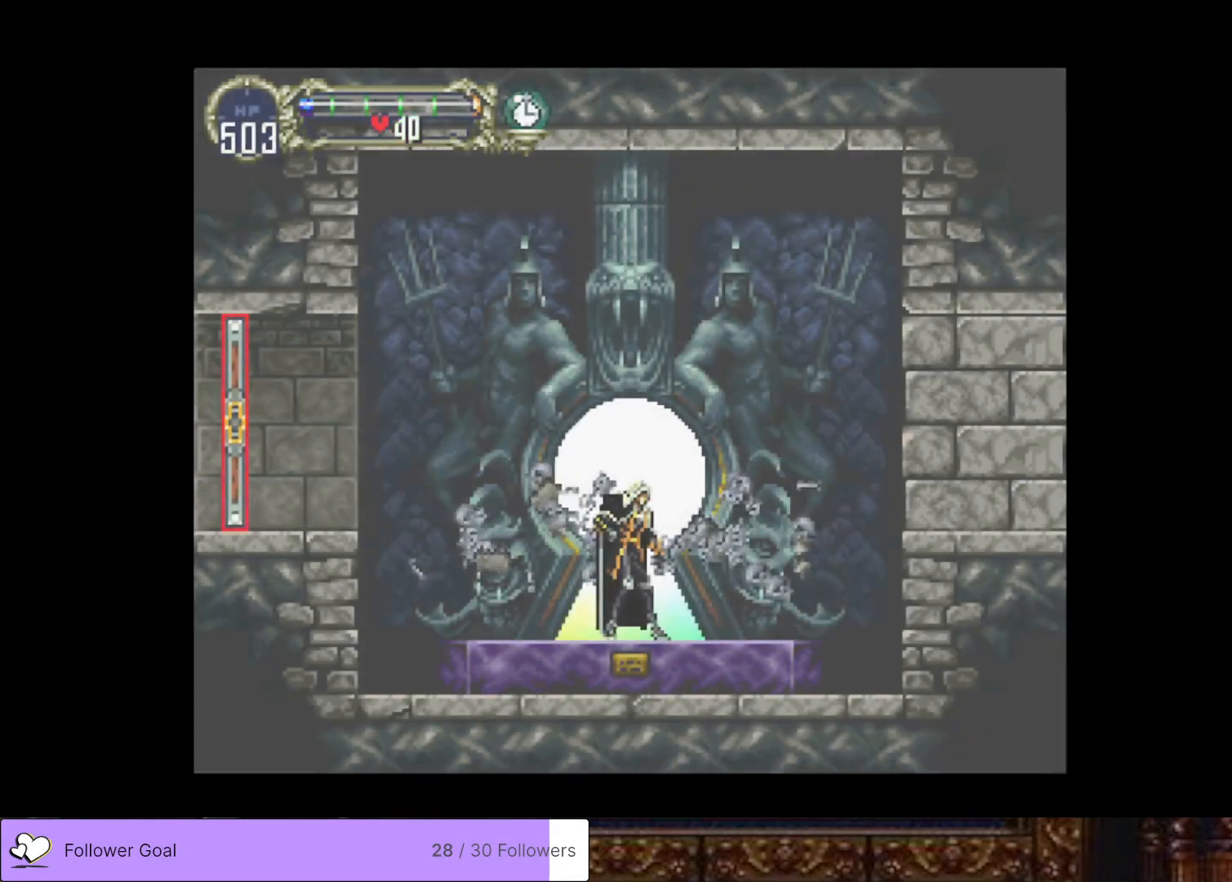
{"buttons": [], "right_stick": "center", "events": []}
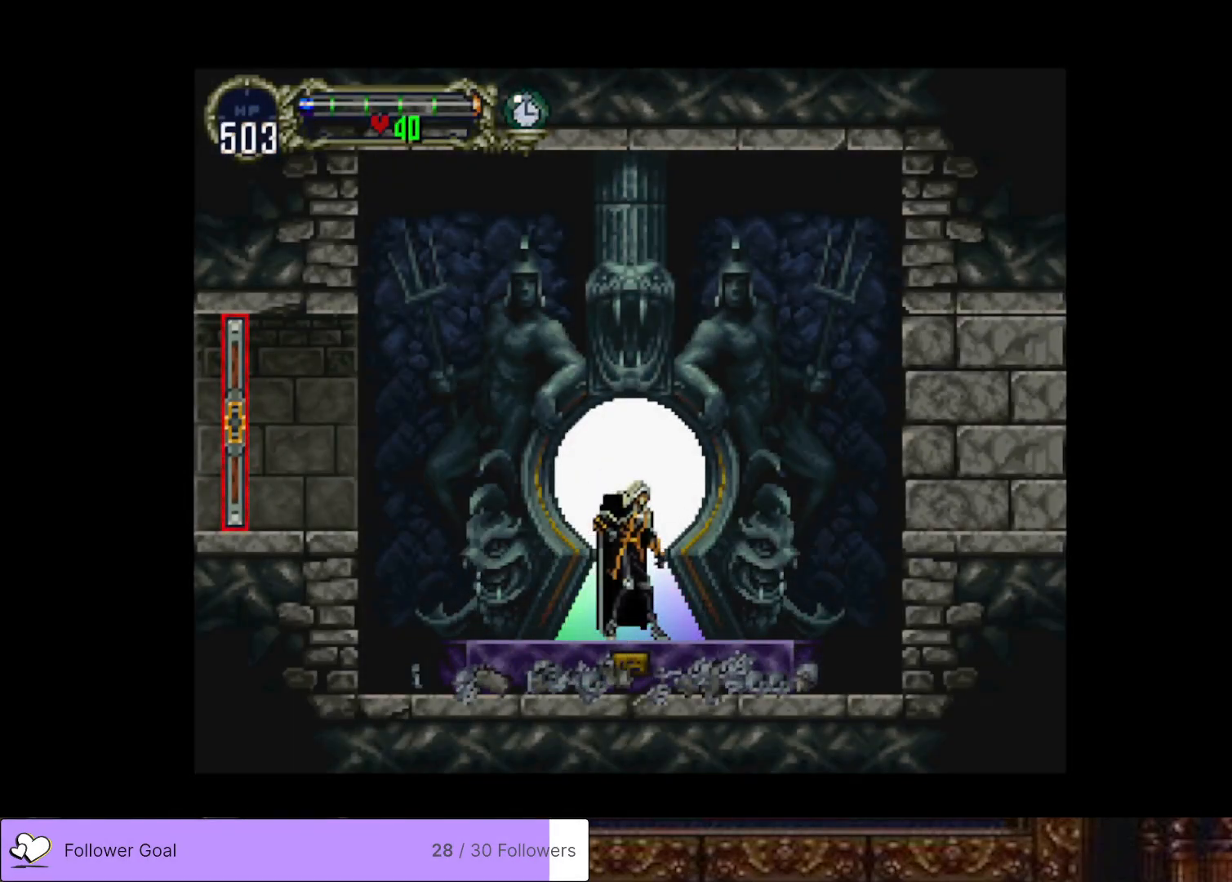
{"buttons": [], "right_stick": "center", "events": [[217, "SELECT", "down"], [400, "SELECT", "up"]]}
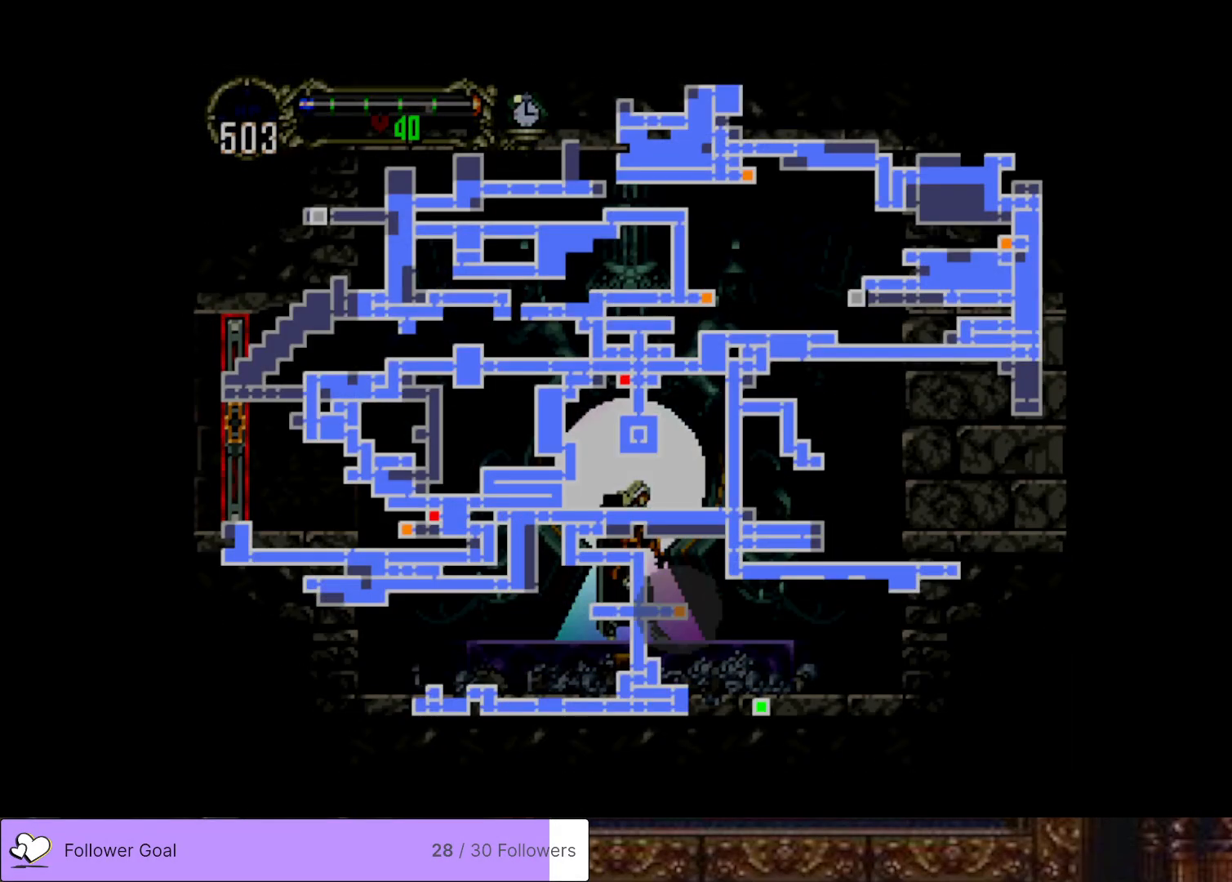
{"buttons": [], "right_stick": "center", "events": []}
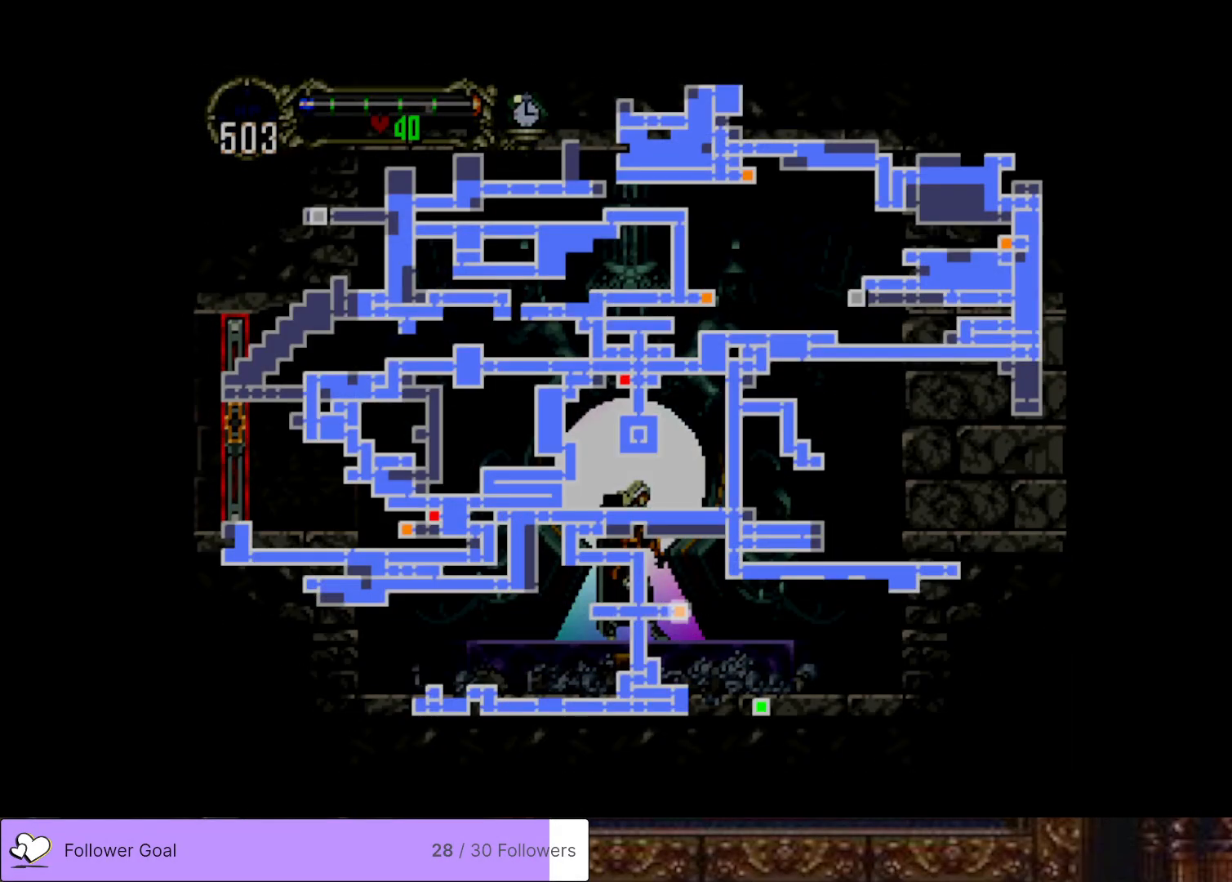
{"buttons": [], "right_stick": "center", "events": [[233, "SELECT", "down"], [384, "SELECT", "up"]]}
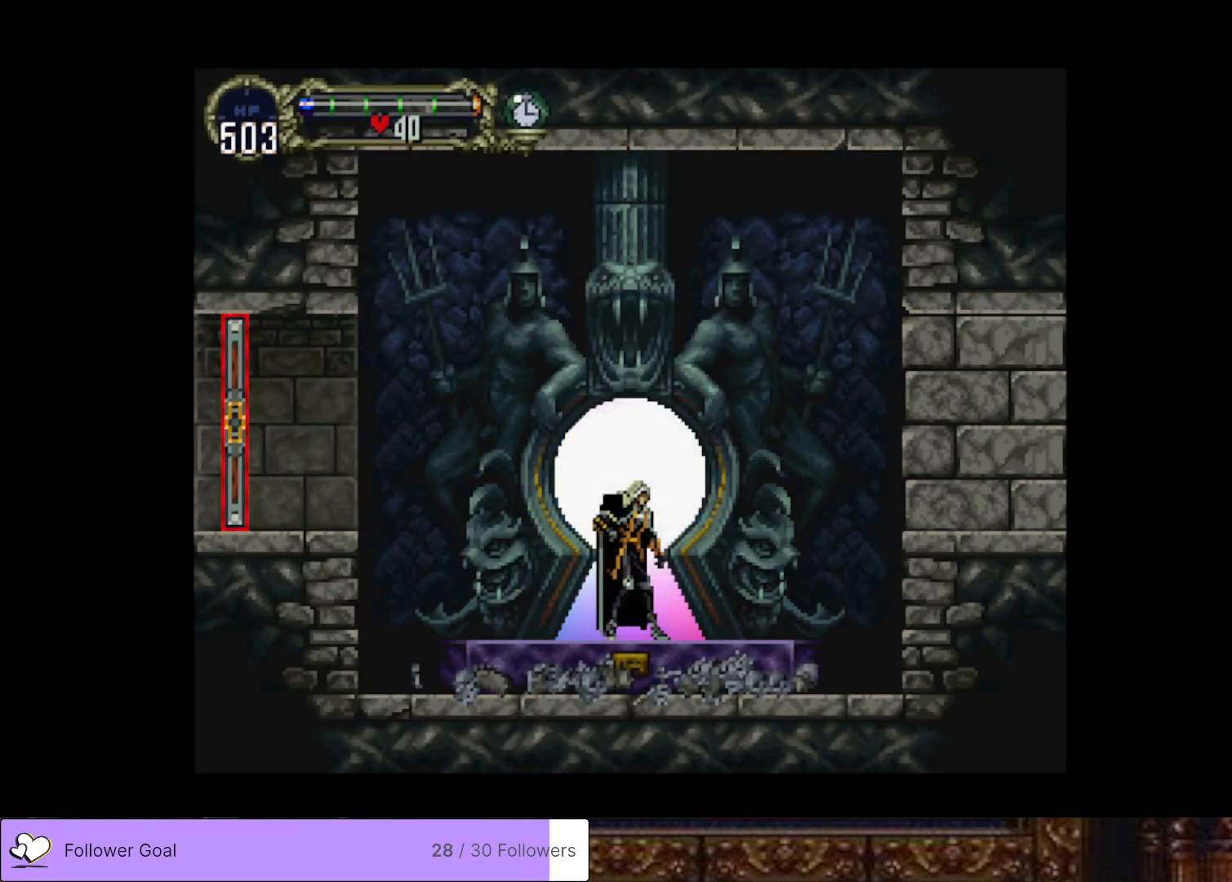
{"buttons": ["DPAD_LEFT"], "right_stick": "center", "events": [[367, "DPAD_LEFT", "down"]]}
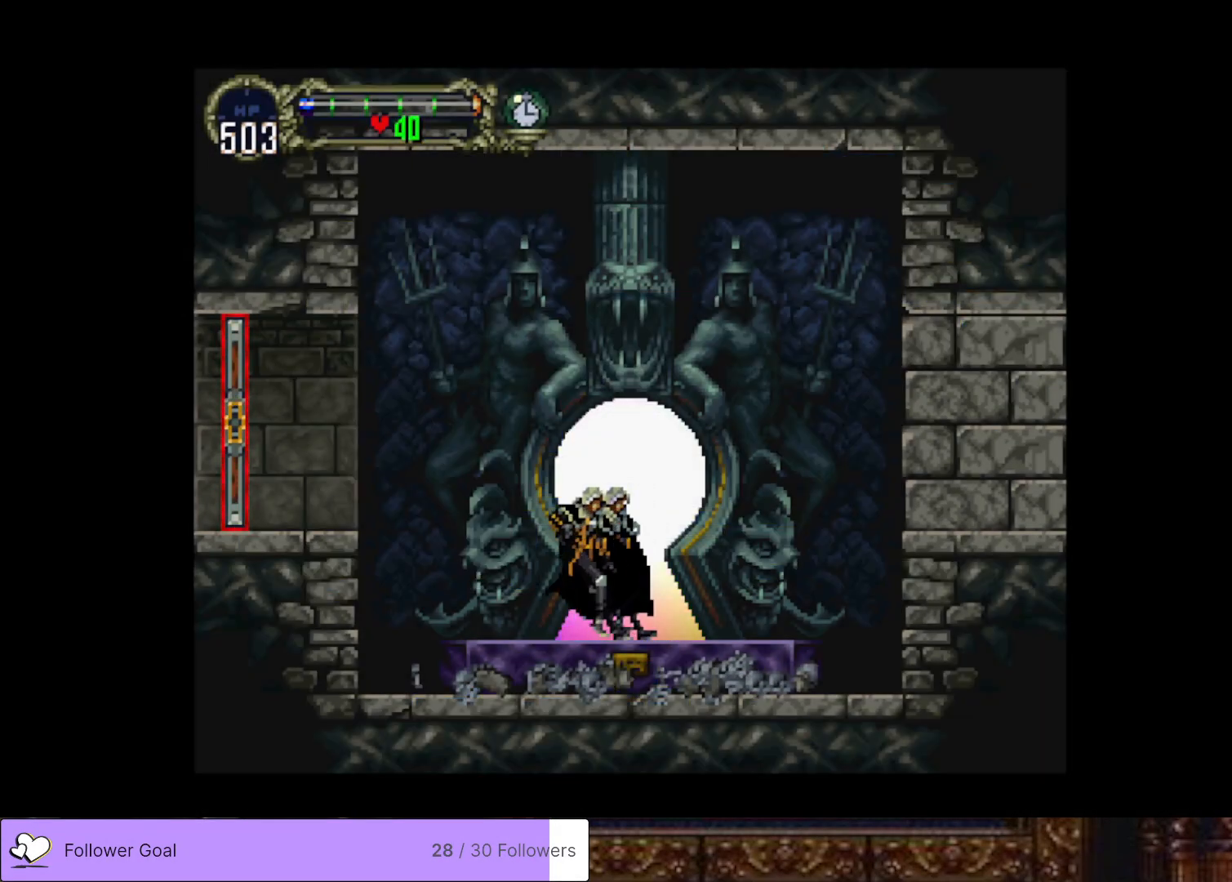
{"buttons": ["DPAD_LEFT"], "right_stick": "center", "events": [[217, "CROSS", "down"], [501, "CROSS", "up"]]}
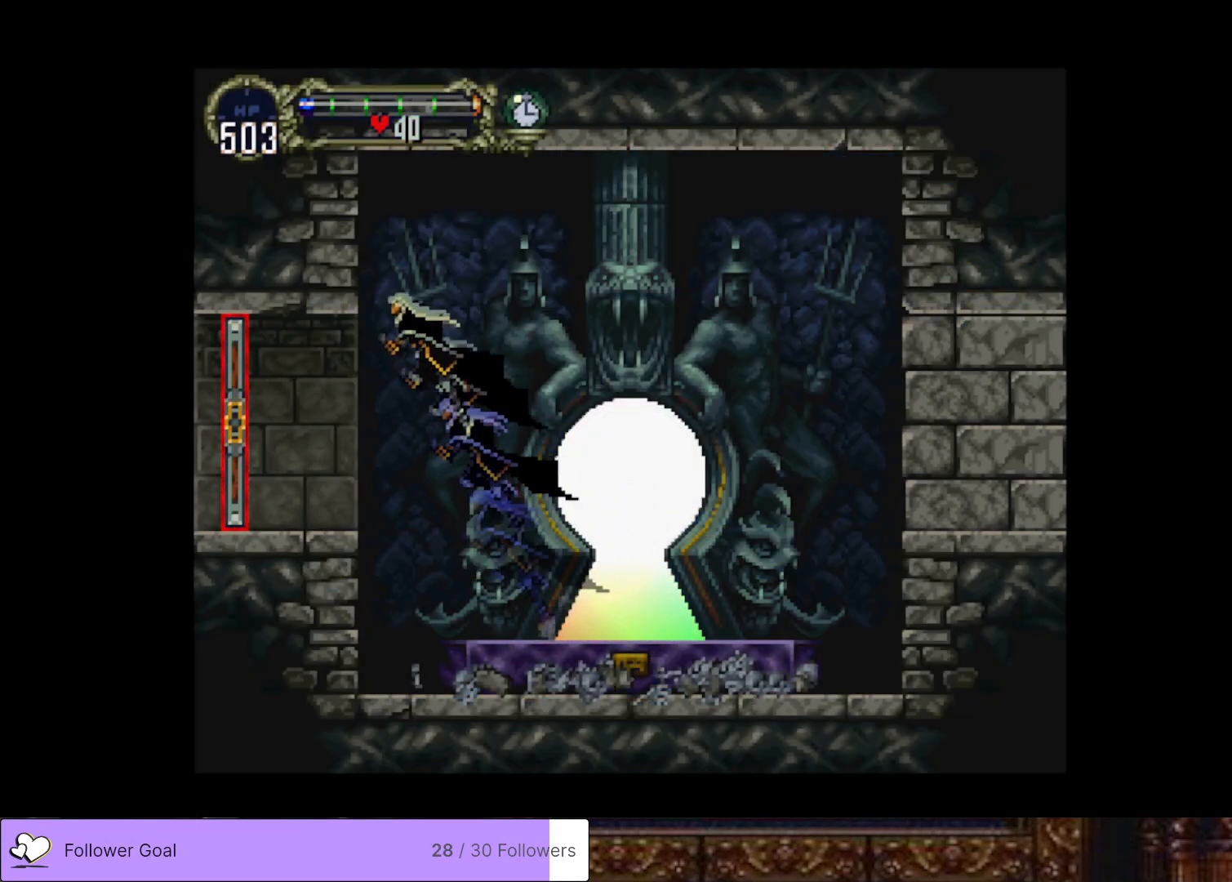
{"buttons": ["DPAD_LEFT"], "right_stick": "center", "events": []}
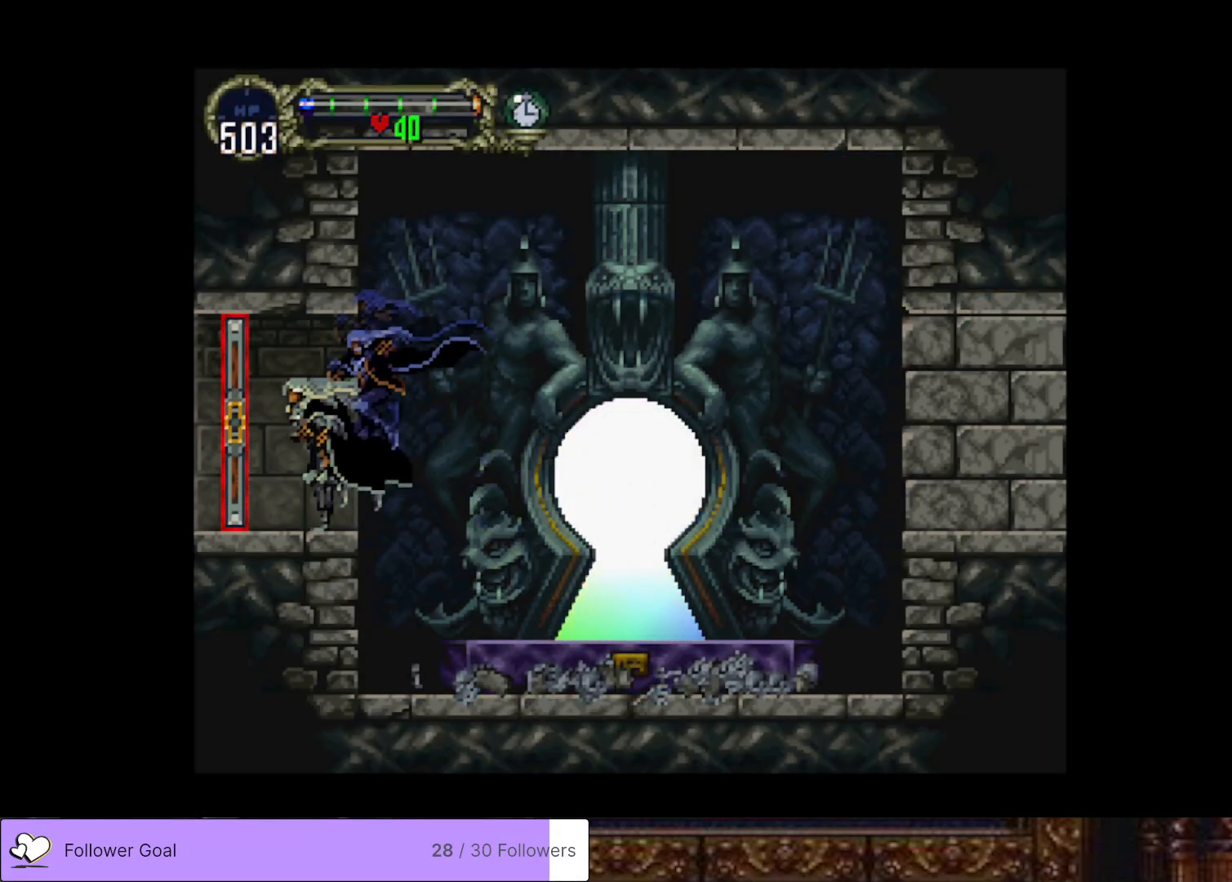
{"buttons": ["DPAD_LEFT"], "right_stick": "center", "events": []}
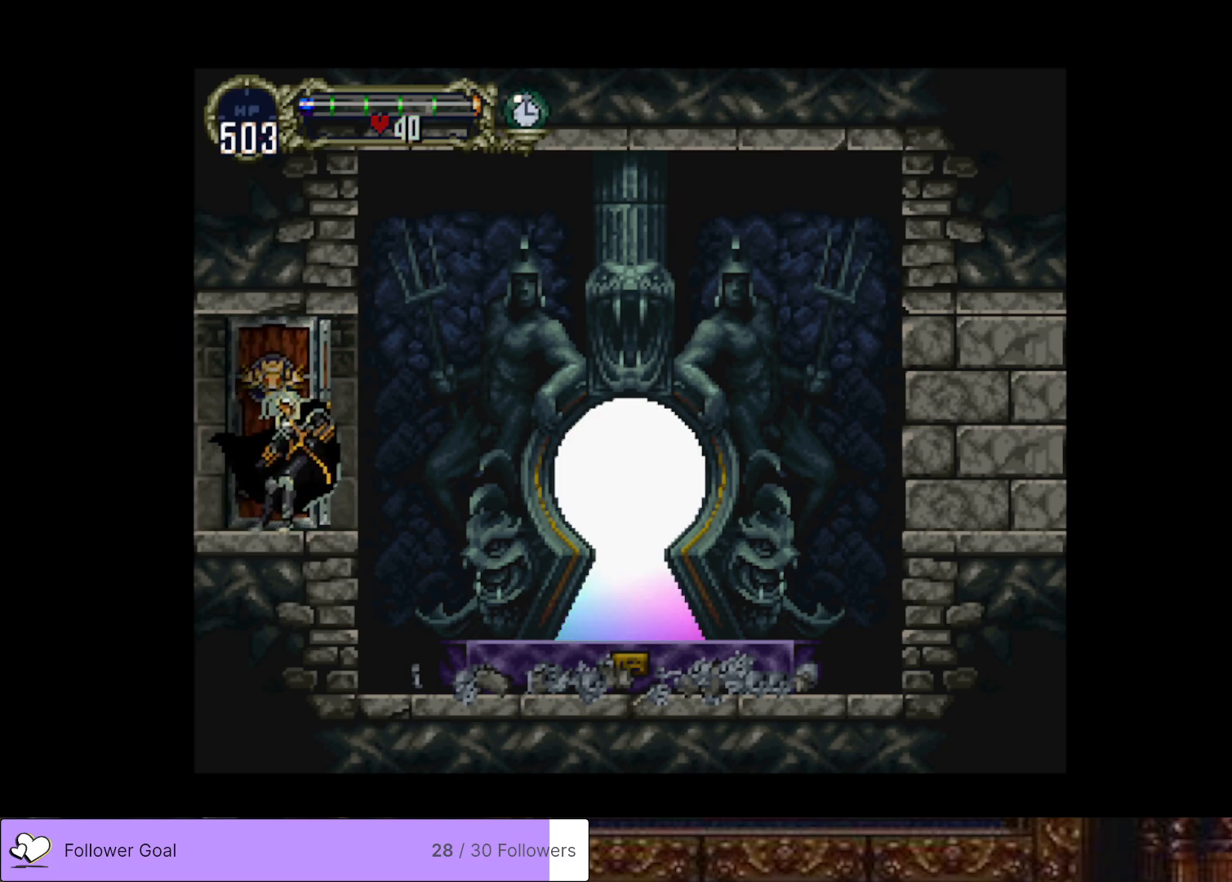
{"buttons": ["DPAD_LEFT"], "right_stick": "center", "events": []}
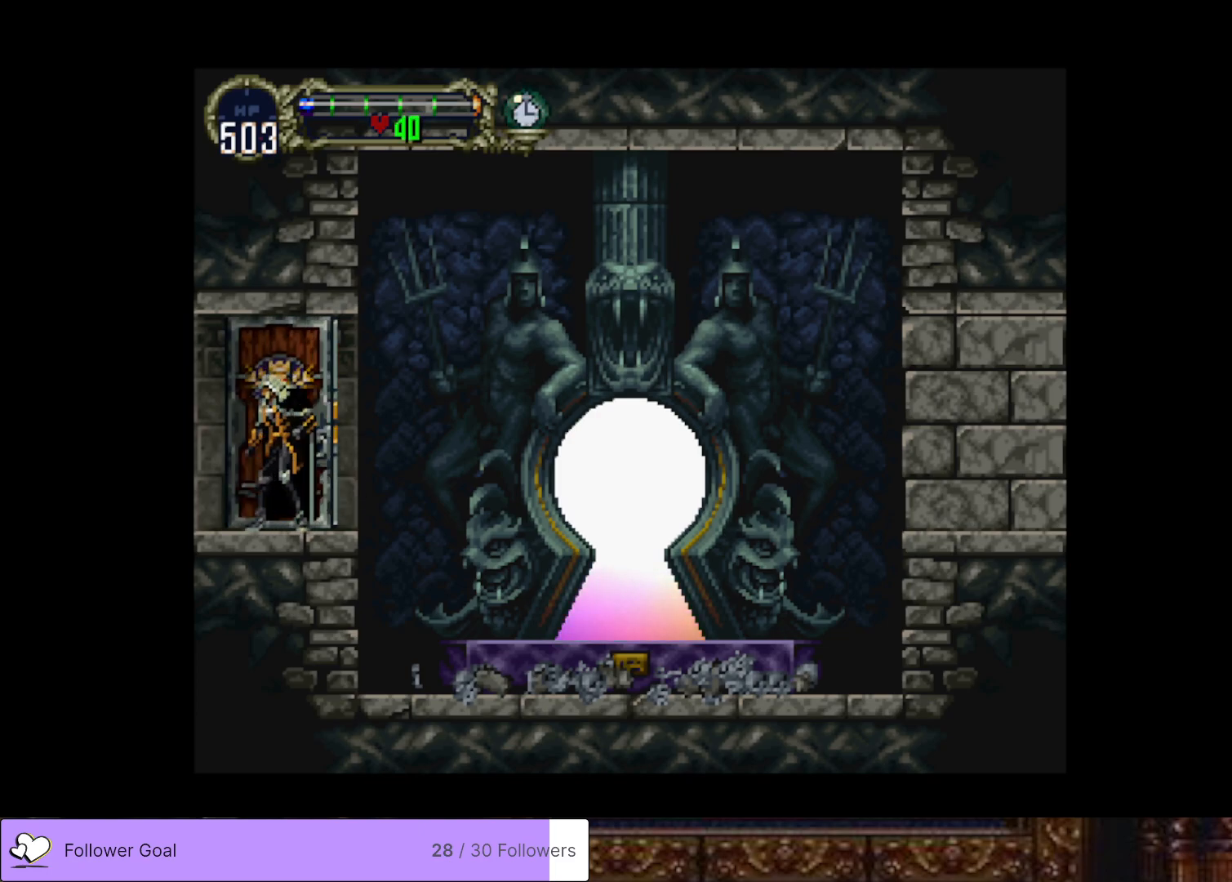
{"buttons": ["DPAD_LEFT"], "right_stick": "center", "events": []}
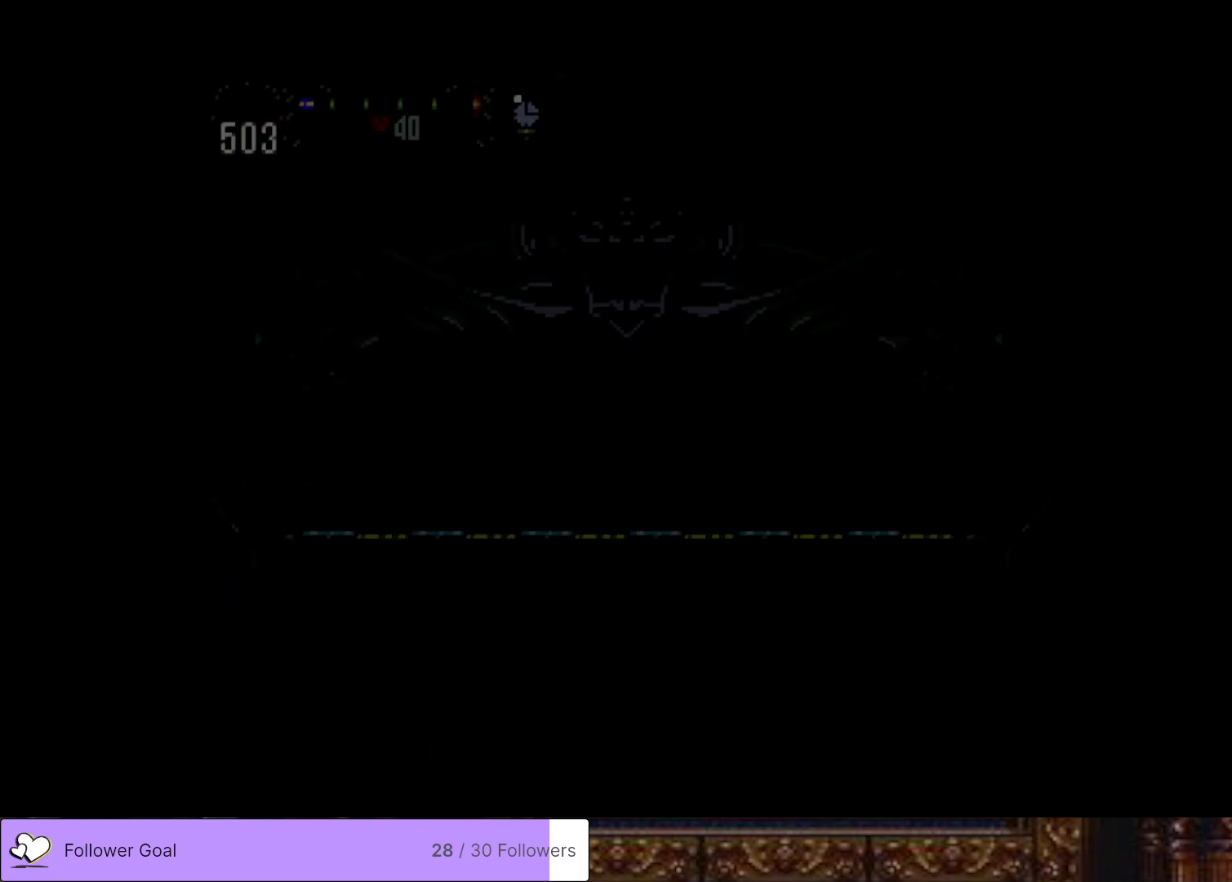
{"buttons": ["DPAD_LEFT"], "right_stick": "center", "events": []}
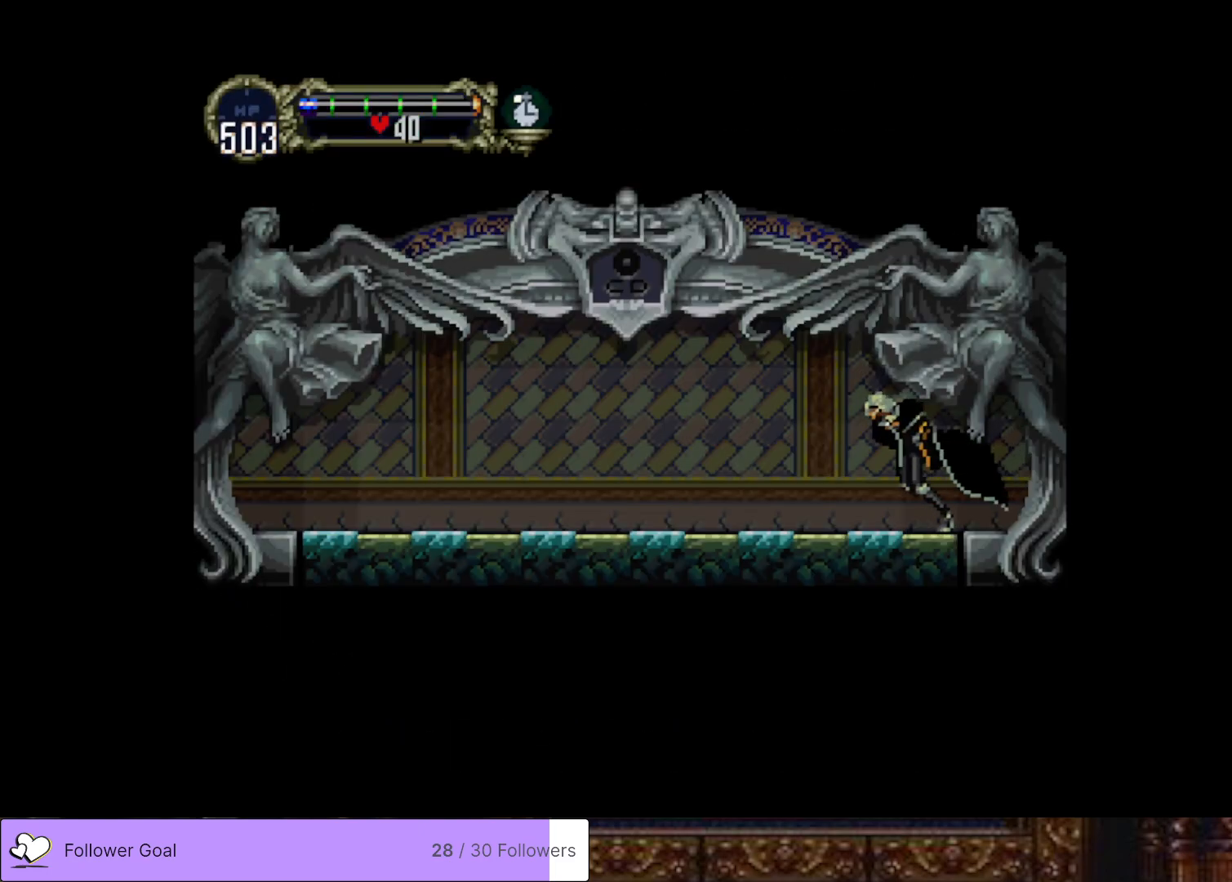
{"buttons": ["DPAD_LEFT"], "right_stick": "center", "events": []}
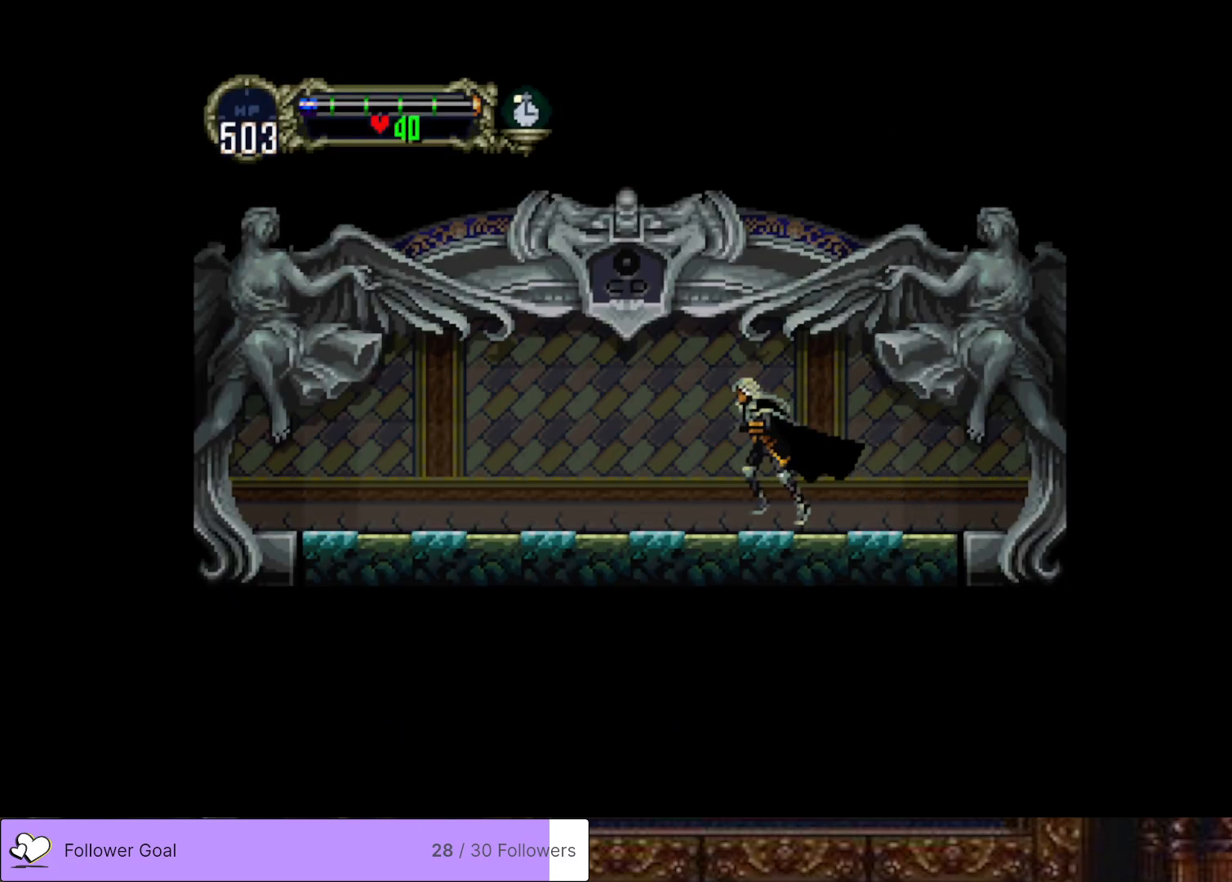
{"buttons": [], "right_stick": "center", "events": [[50, "DPAD_LEFT", "up"], [66, "DPAD_UP", "down"], [83, "DPAD_UP", "up"], [100, "DPAD_RIGHT", "down"], [150, "CIRCLE", "down"], [183, "TRIANGLE", "down"], [217, "DPAD_RIGHT", "up"], [283, "TRIANGLE", "up"], [300, "CIRCLE", "up"], [367, "CIRCLE", "down"], [383, "TRIANGLE", "down"], [484, "TRIANGLE", "up"], [500, "CIRCLE", "up"]]}
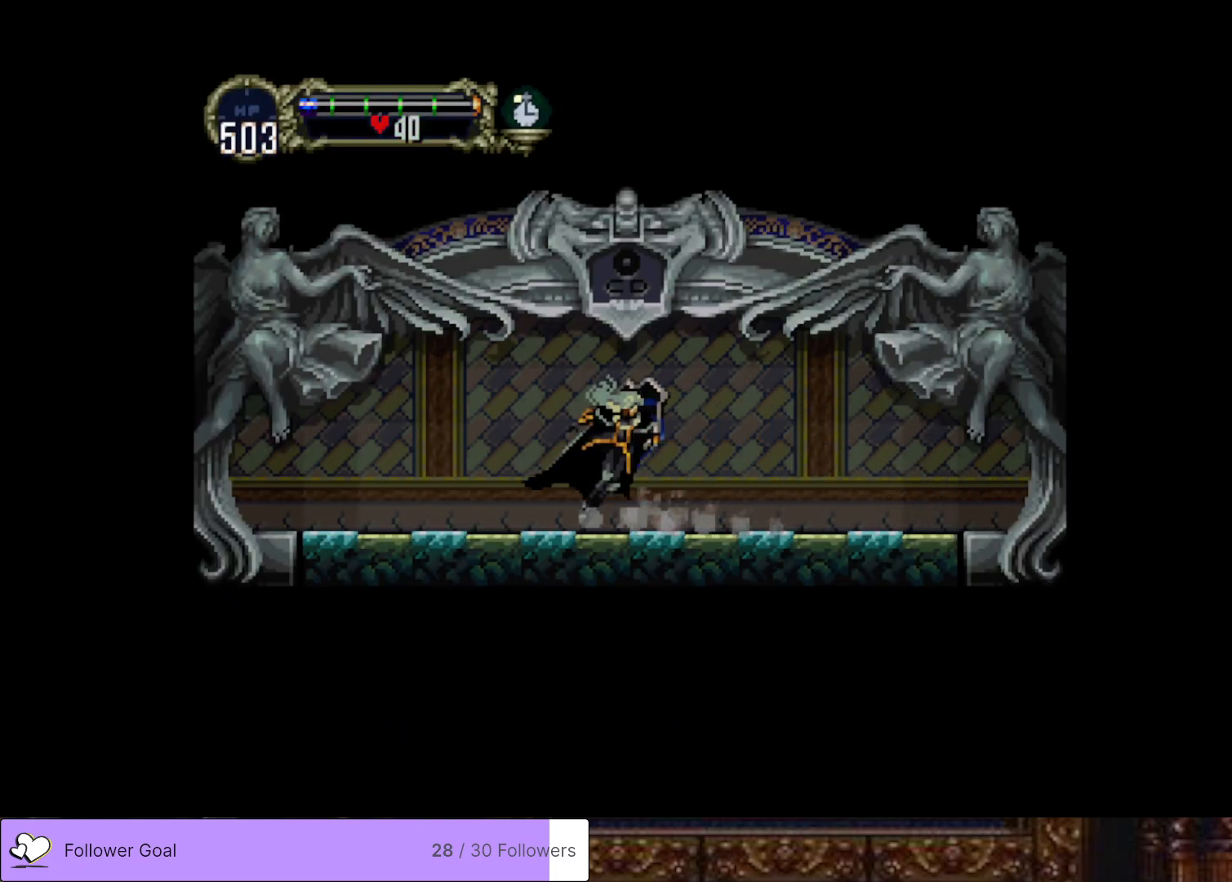
{"buttons": ["CIRCLE", "TRIANGLE"], "right_stick": "center", "events": [[50, "CIRCLE", "down"], [84, "TRIANGLE", "down"], [150, "TRIANGLE", "up"], [200, "CIRCLE", "up"], [250, "CIRCLE", "down"], [267, "TRIANGLE", "down"], [351, "TRIANGLE", "up"], [367, "CIRCLE", "up"], [434, "CIRCLE", "down"], [451, "TRIANGLE", "down"]]}
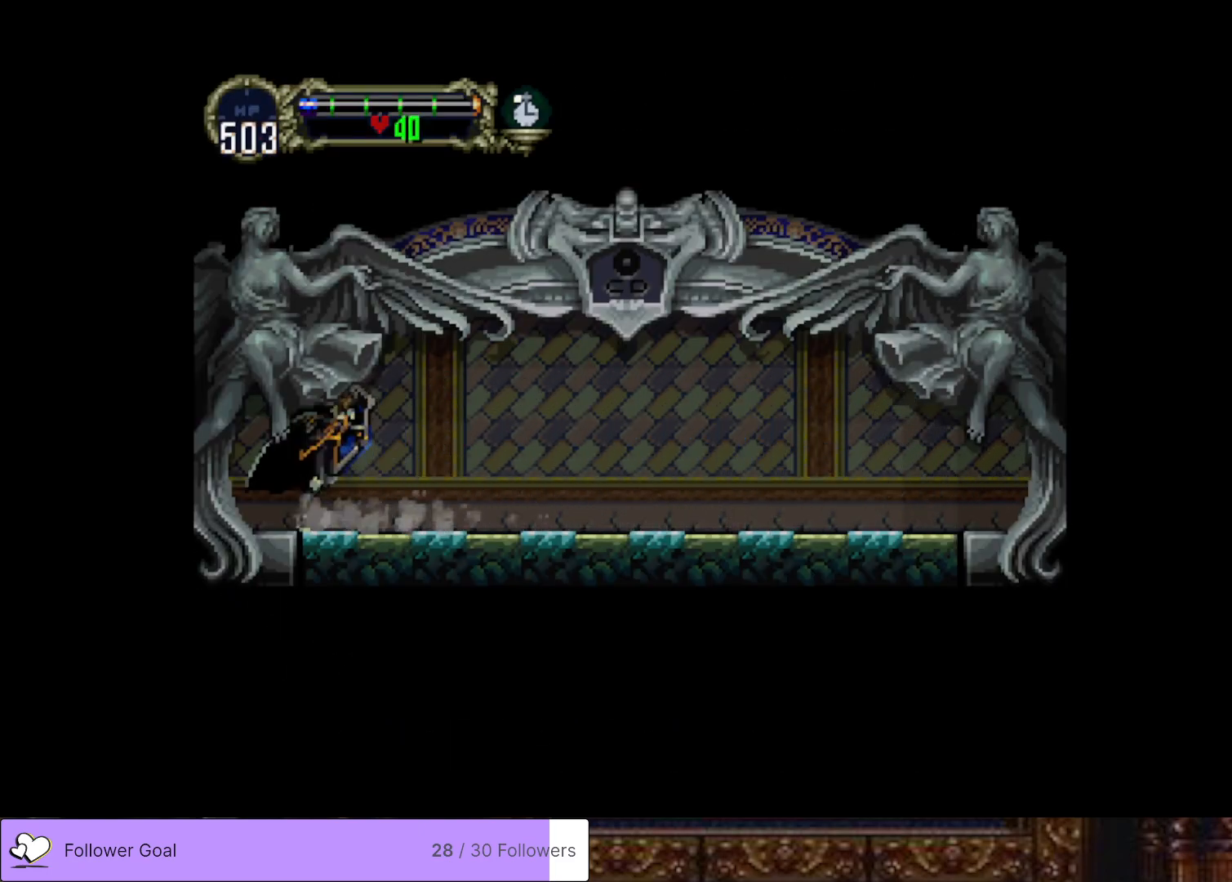
{"buttons": [], "right_stick": "center", "events": [[33, "CIRCLE", "up"], [33, "TRIANGLE", "up"], [83, "CIRCLE", "down"], [117, "TRIANGLE", "down"], [217, "TRIANGLE", "up"], [233, "CIRCLE", "up"]]}
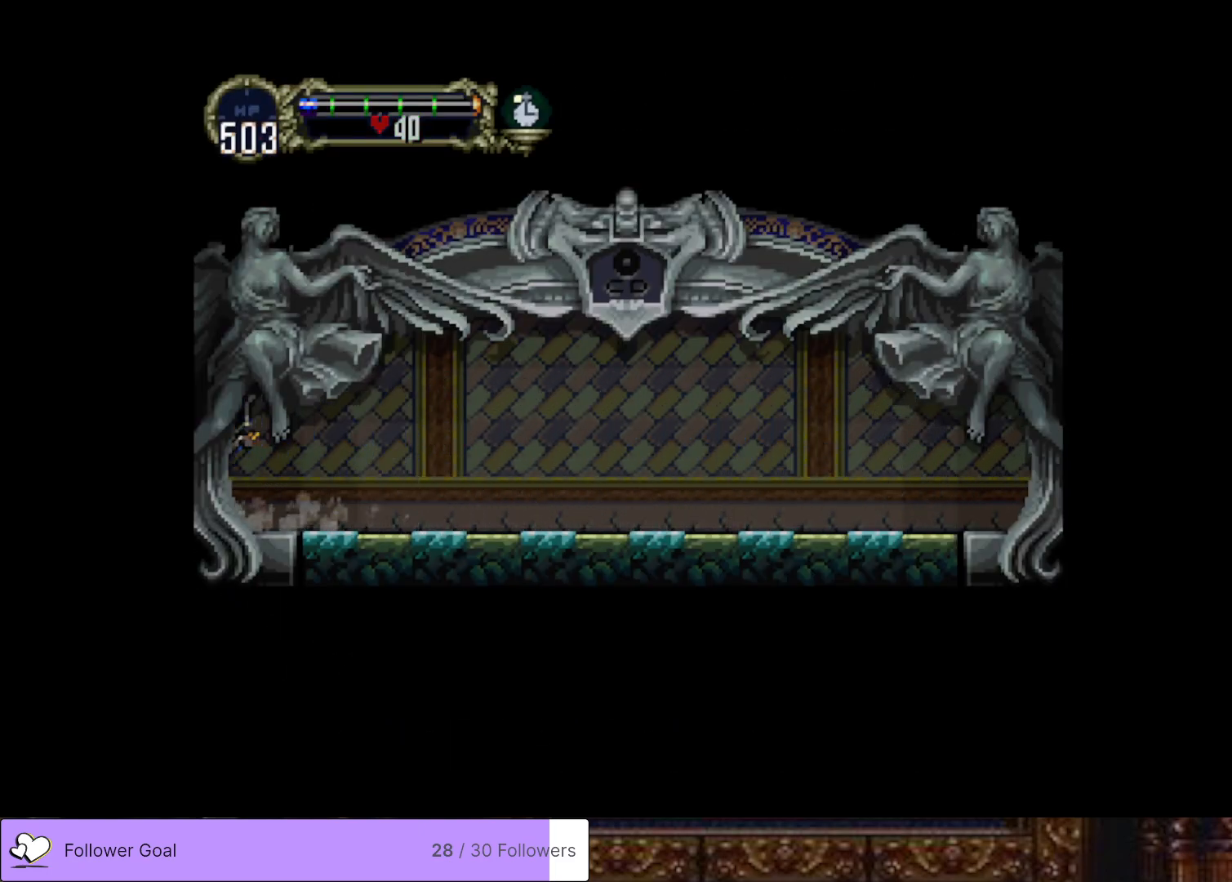
{"buttons": [], "right_stick": "center", "events": []}
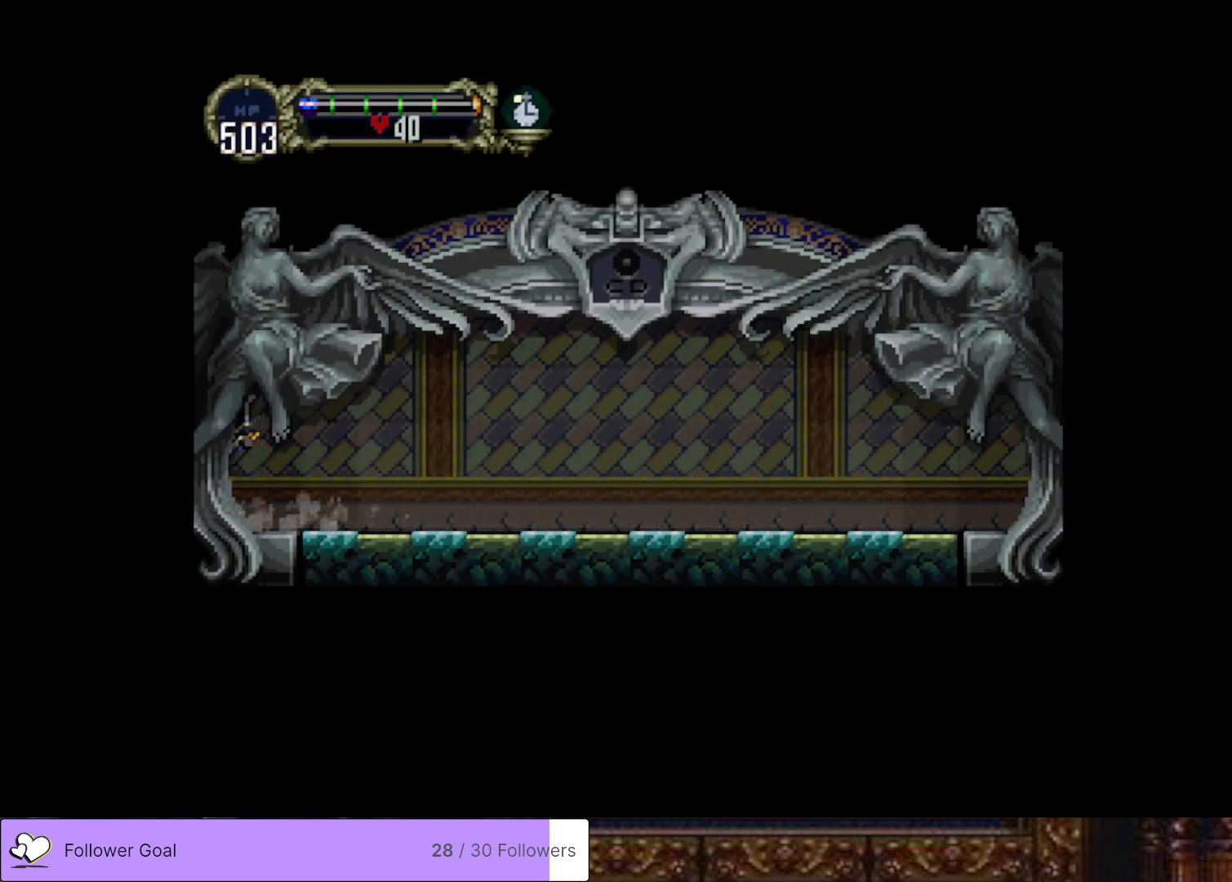
{"buttons": [], "right_stick": "center", "events": []}
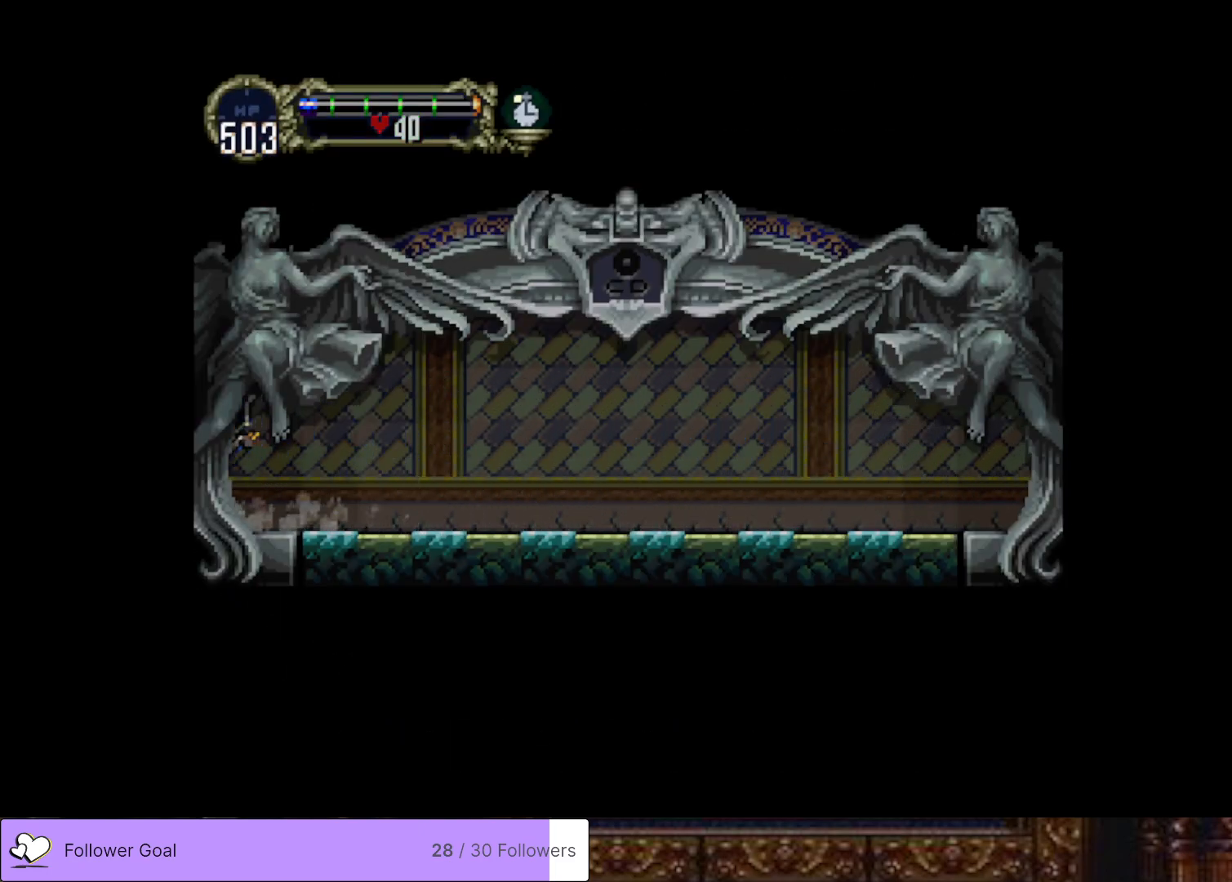
{"buttons": [], "right_stick": "center", "events": []}
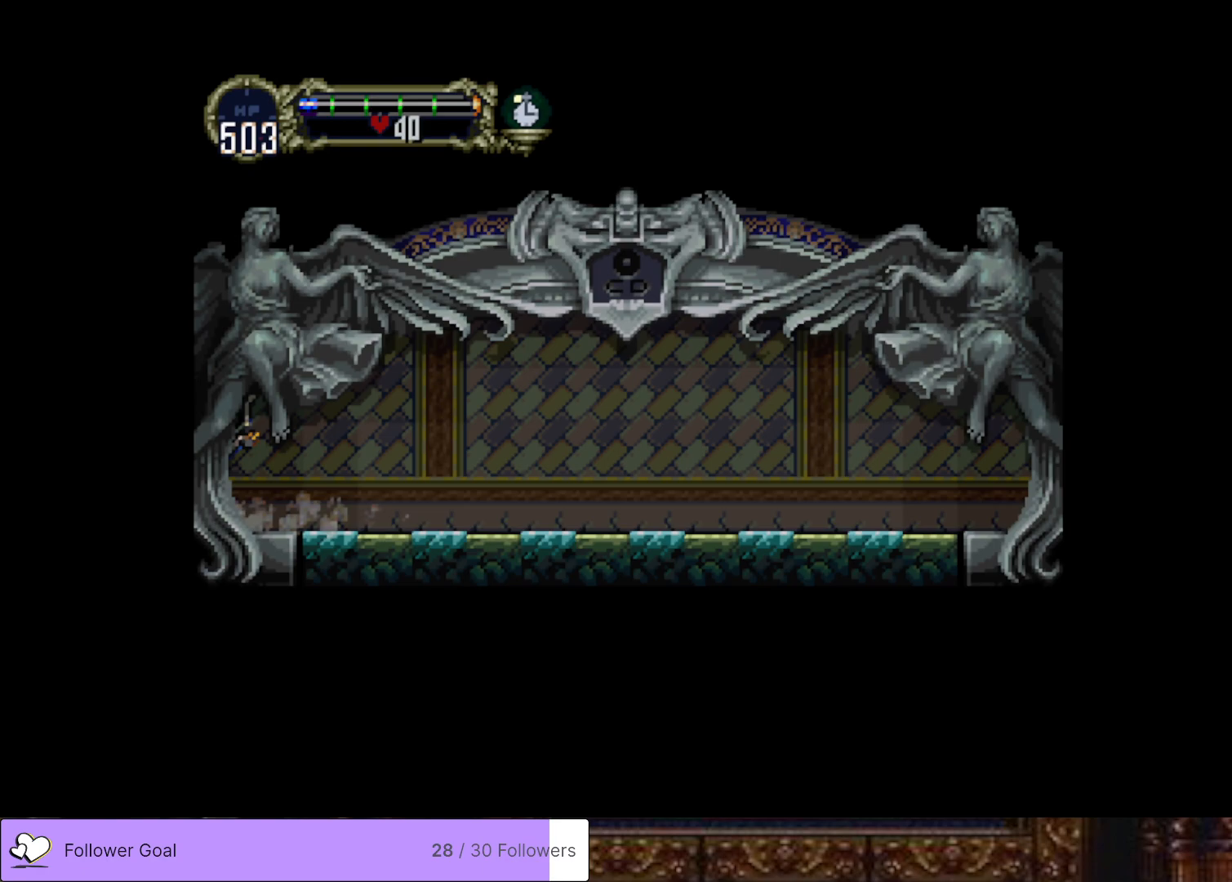
{"buttons": [], "right_stick": "center", "events": []}
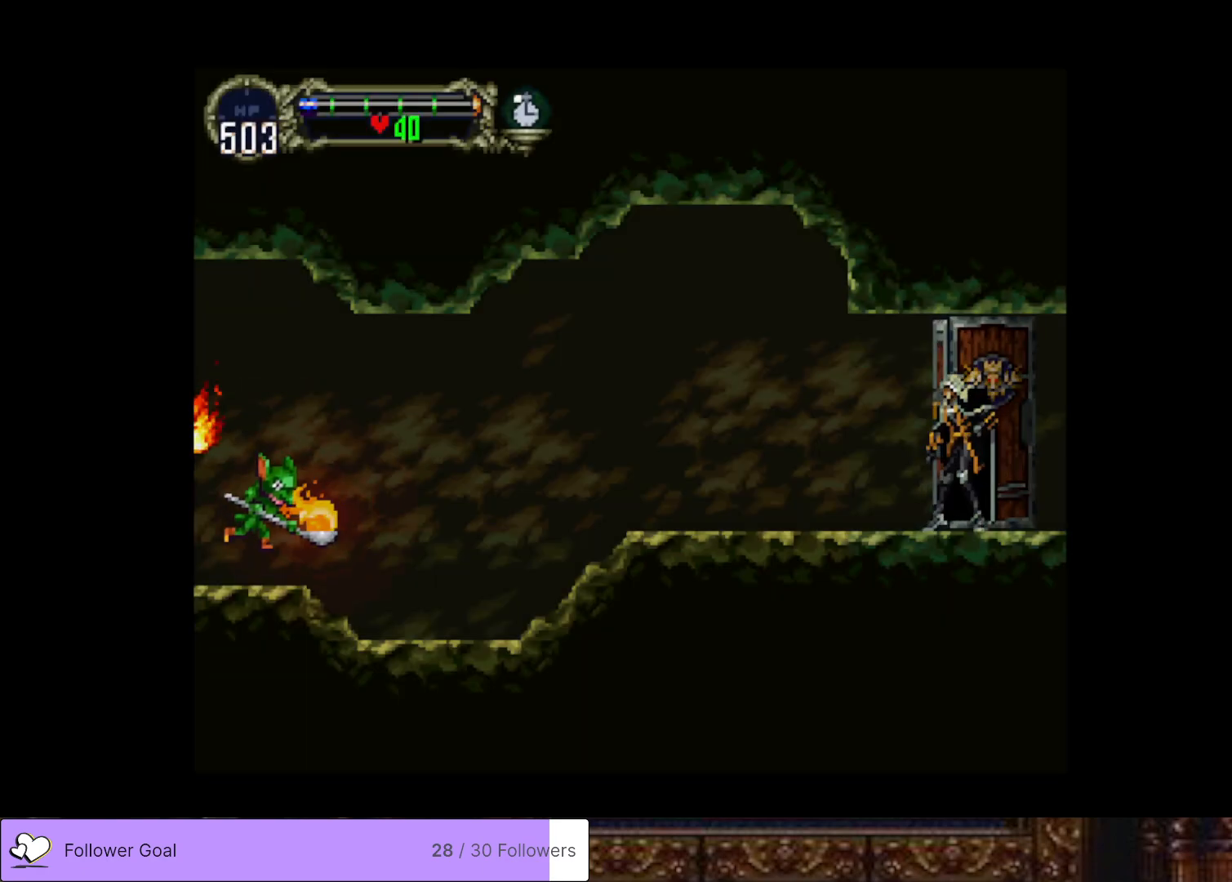
{"buttons": ["DPAD_LEFT"], "right_stick": "center", "events": [[184, "DPAD_LEFT", "down"]]}
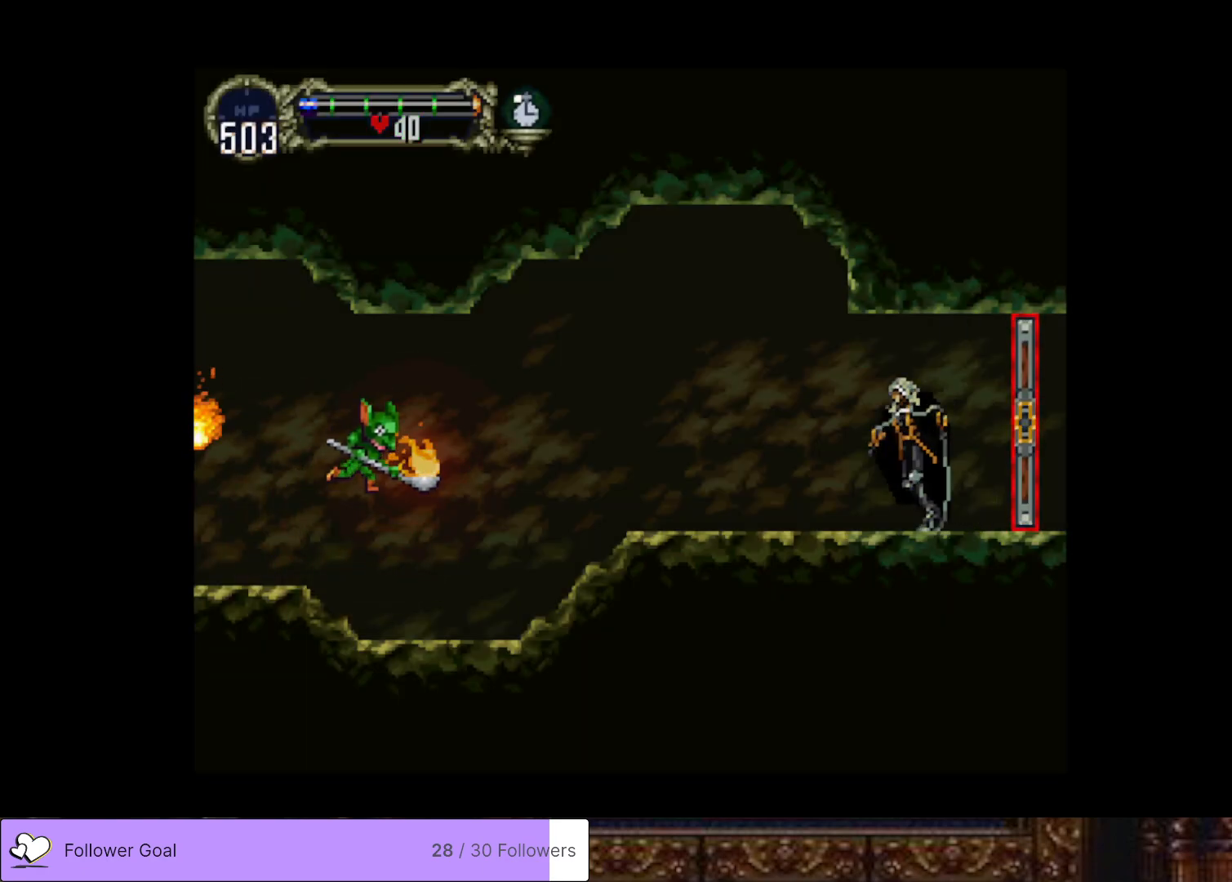
{"buttons": ["DPAD_LEFT"], "right_stick": "center", "events": [[267, "CROSS", "down"], [367, "CROSS", "up"]]}
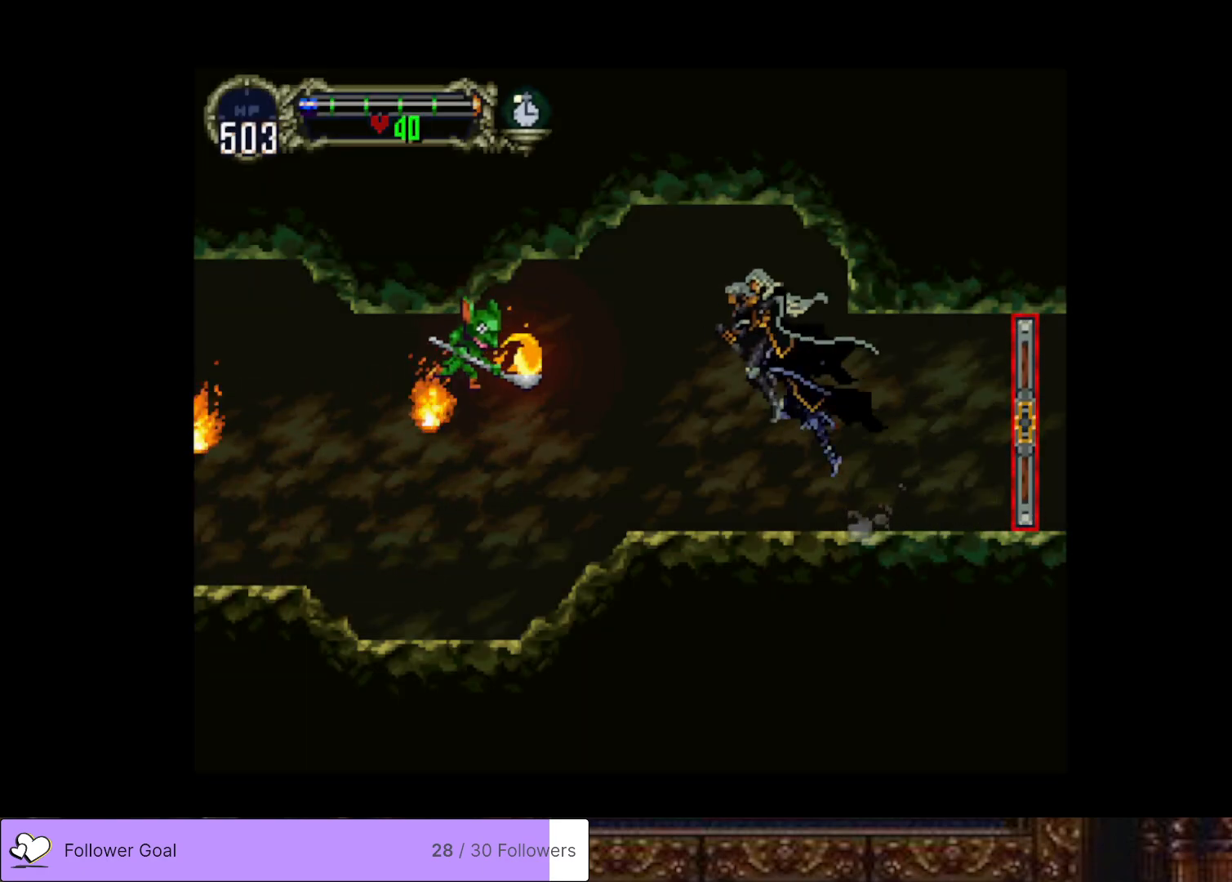
{"buttons": ["SQUARE"], "right_stick": "center", "events": [[67, "SQUARE", "down"], [200, "SQUARE", "up"], [217, "DPAD_LEFT", "up"], [384, "CROSS", "down"], [451, "SQUARE", "down"], [501, "CROSS", "up"]]}
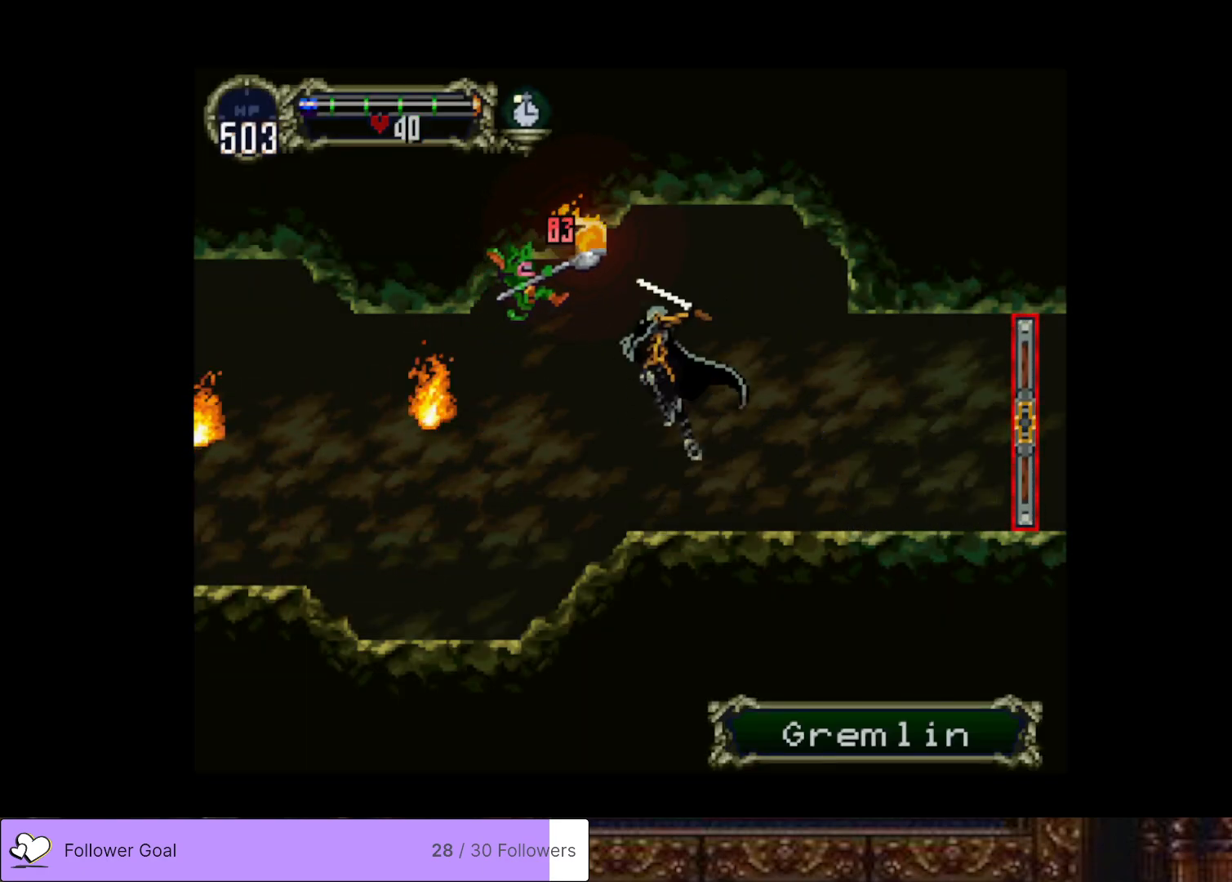
{"buttons": [], "right_stick": "center", "events": [[50, "SQUARE", "up"]]}
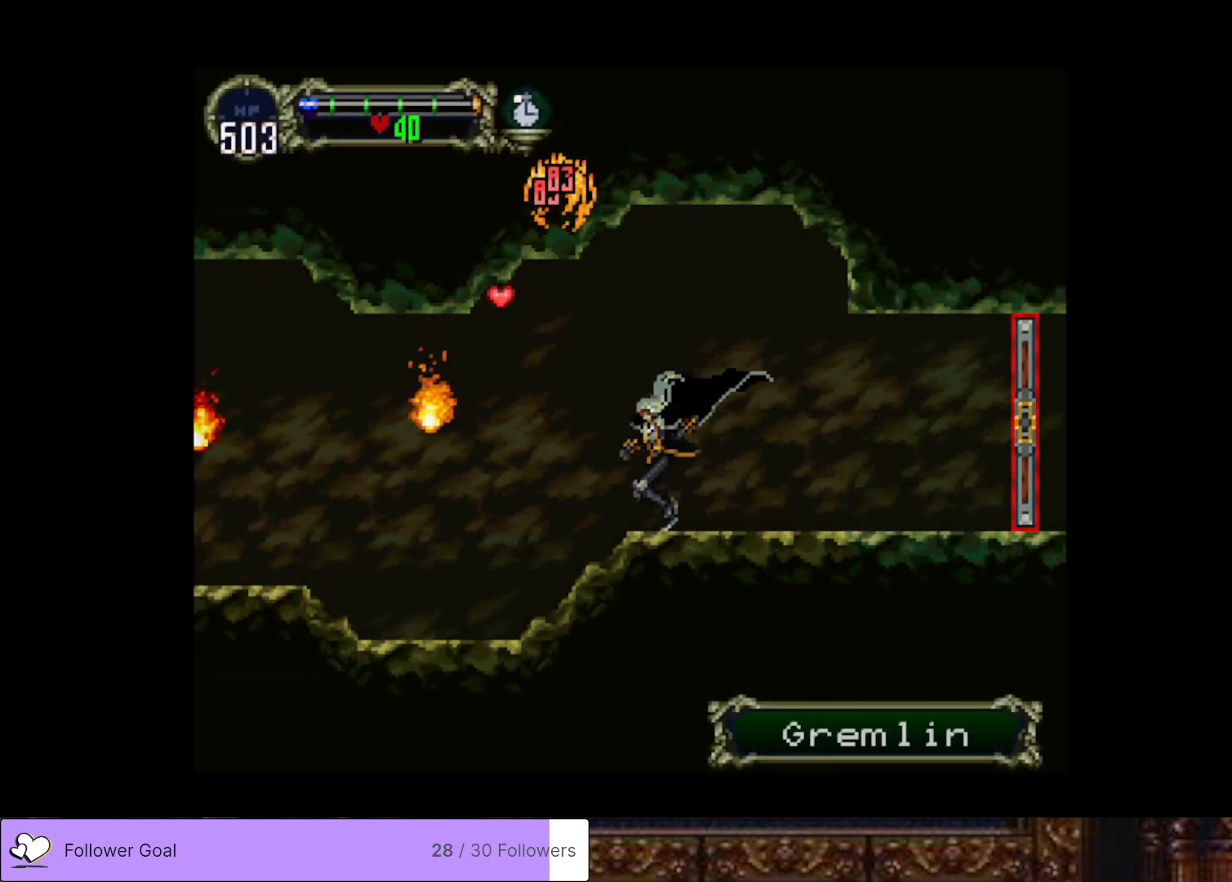
{"buttons": ["DPAD_LEFT"], "right_stick": "center", "events": [[184, "DPAD_LEFT", "down"], [217, "CROSS", "down"], [317, "CROSS", "up"]]}